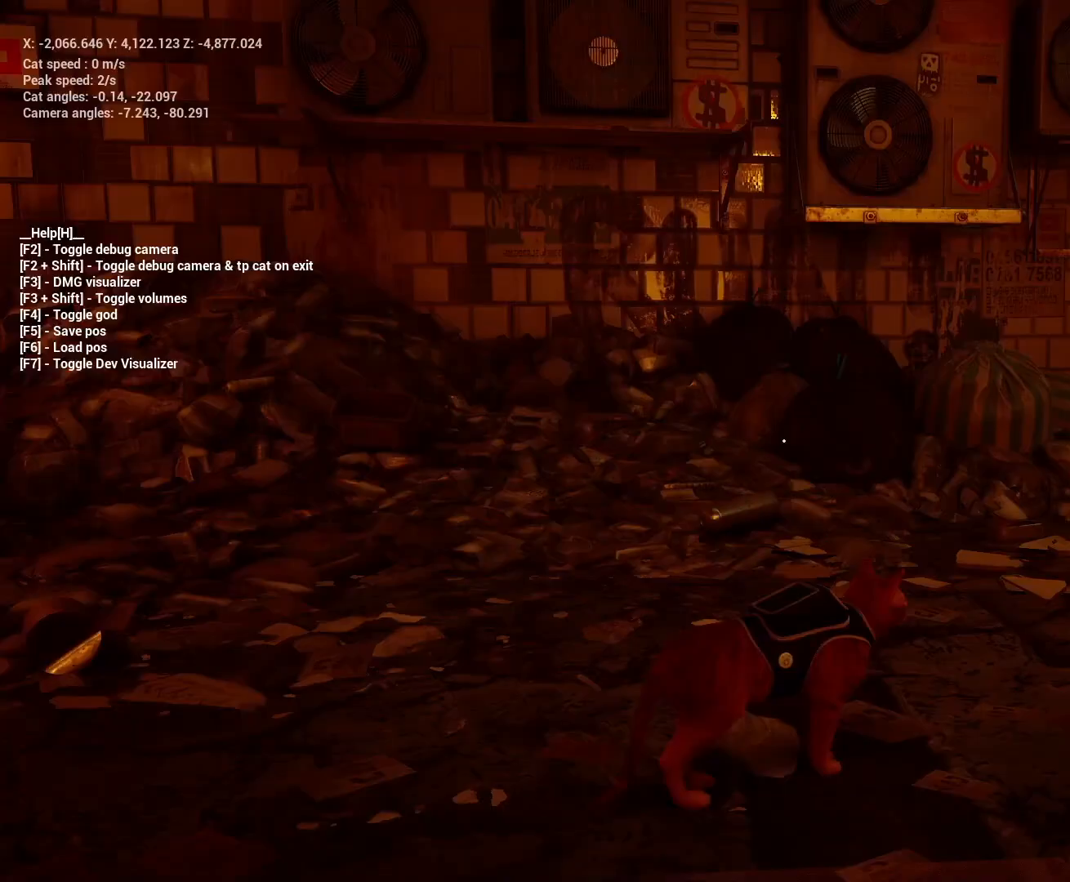
Gameplay with keyboard; each line is a JSON object with the keys held at the frame after it. "events" lists presses ("down") and releases ("up") of "a", "ctrl", "d", "e", "q", "s", "shift", "space" and "w" between this image and that frame as [ms after this image, input, new state], when the widget could be followed in between. No other keys are recorded. Mouse input is not recorded.
{"keys": ["a", "w"], "events": [[233, "w", "down"], [467, "a", "down"]]}
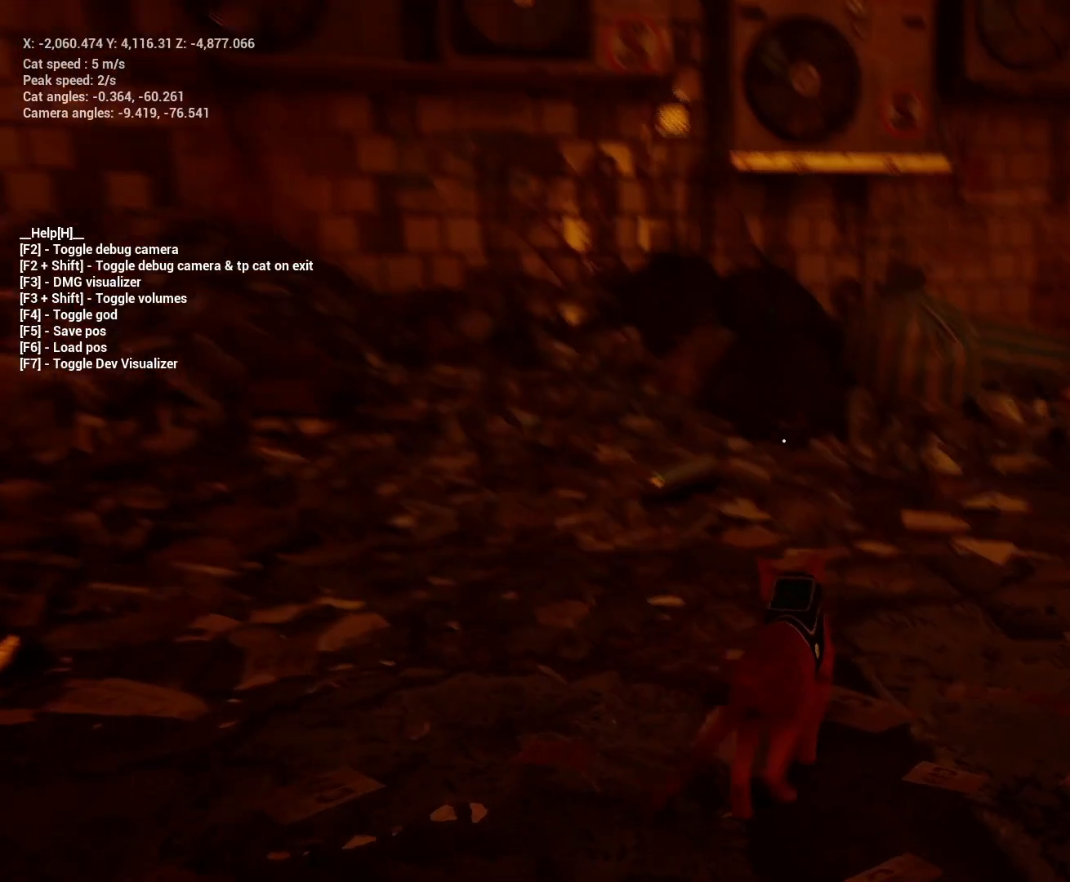
{"keys": ["a", "w"], "events": []}
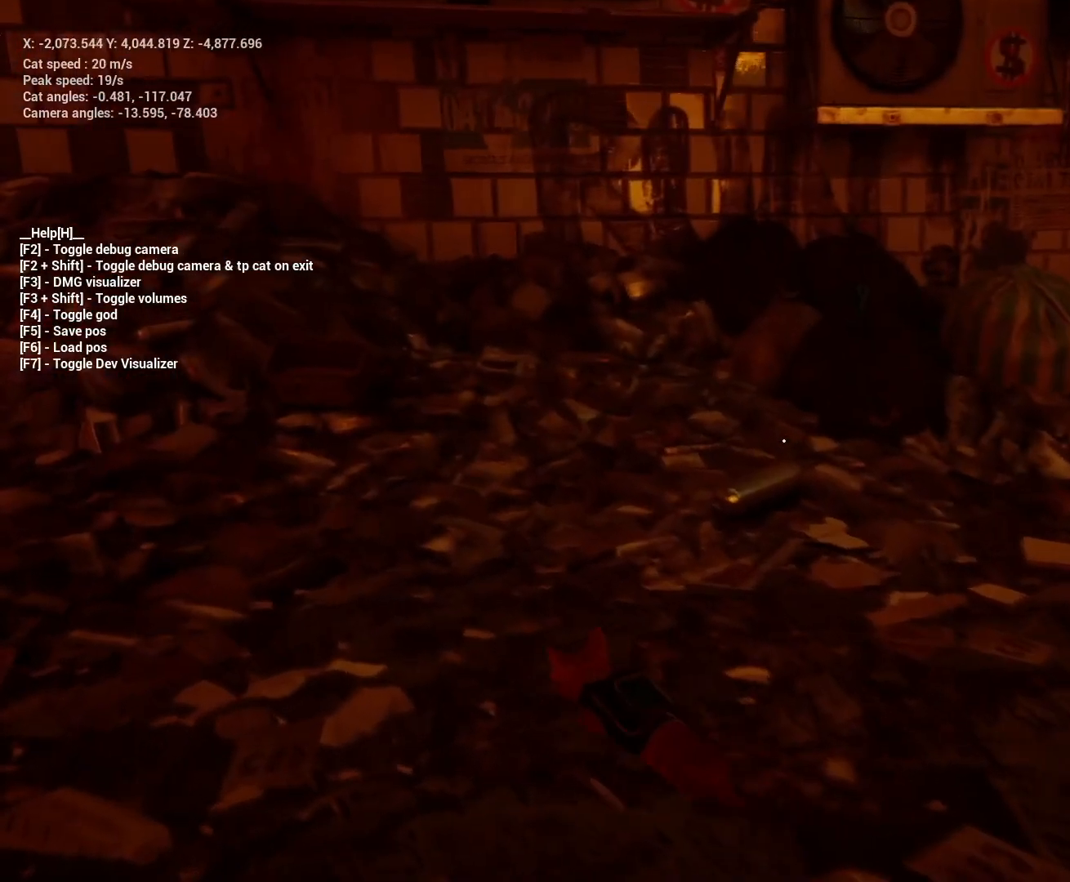
{"keys": ["w"], "events": [[100, "a", "up"], [100, "shift", "down"], [433, "shift", "up"]]}
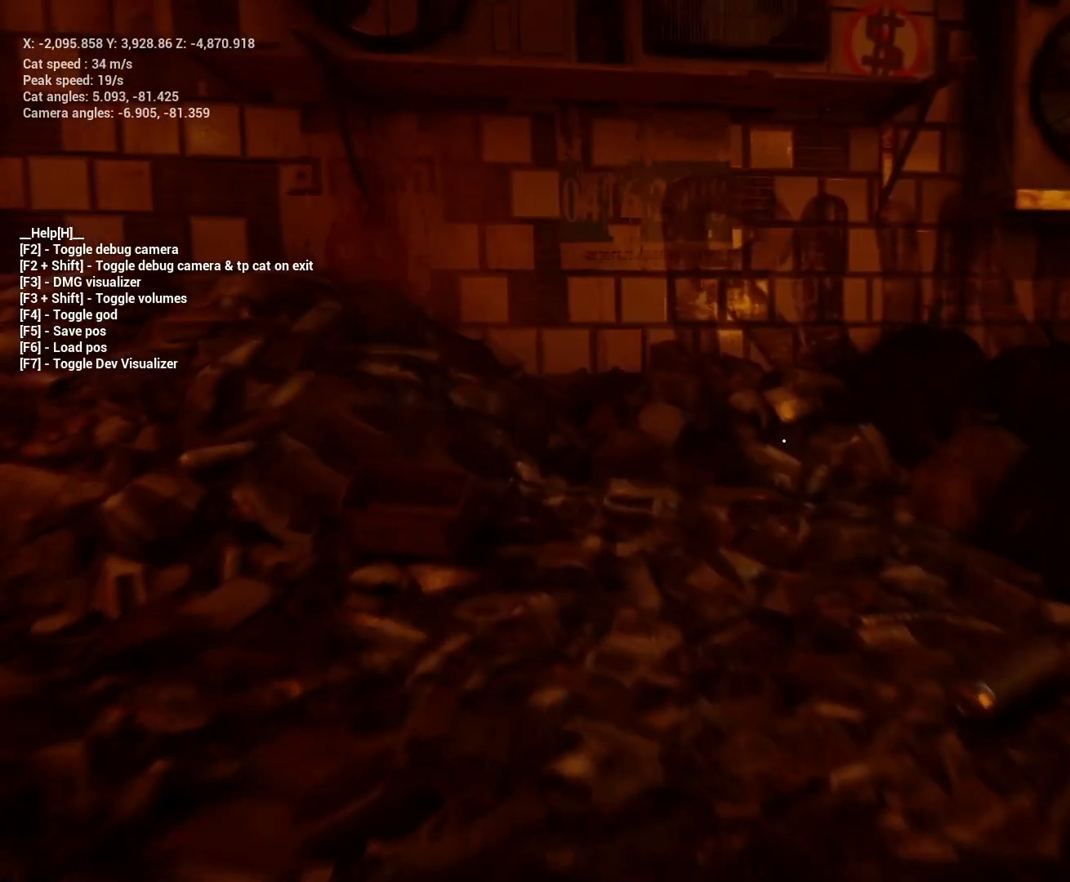
{"keys": ["d", "w"], "events": [[133, "d", "down"], [300, "d", "up"], [433, "d", "down"]]}
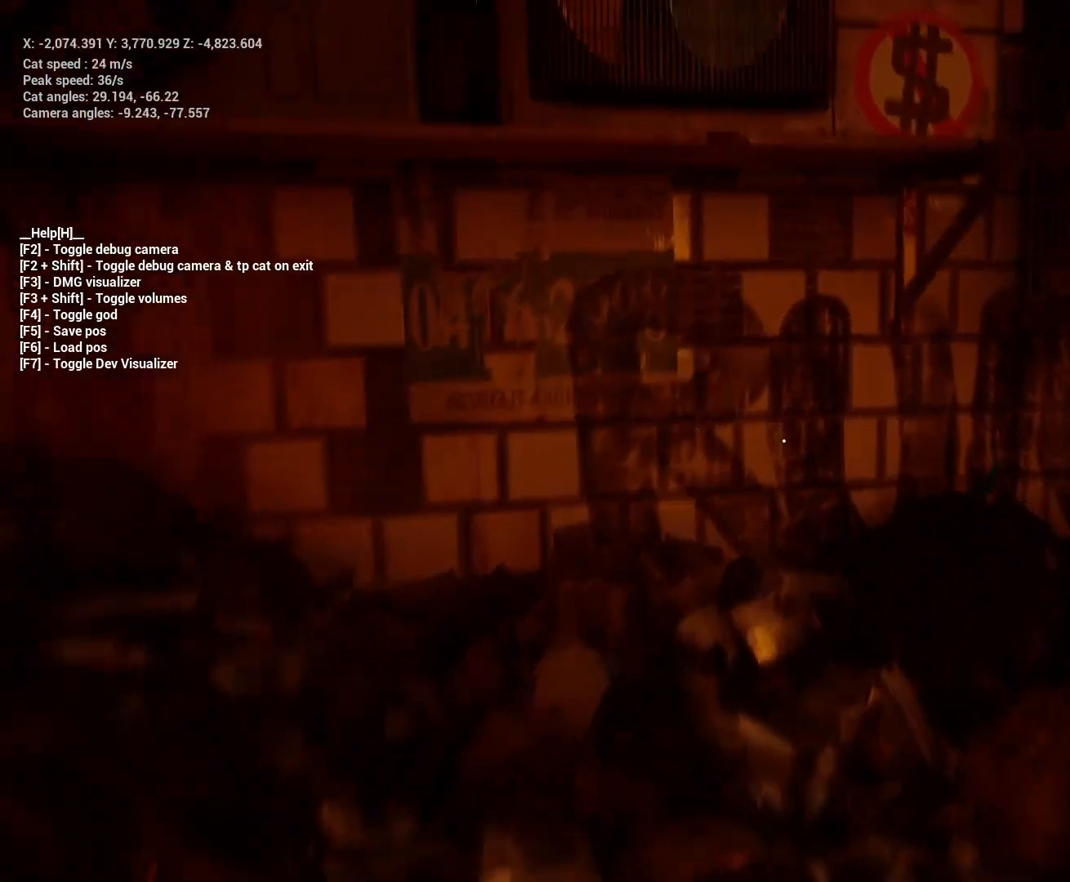
{"keys": ["w"], "events": [[33, "a", "down"], [133, "a", "up"], [233, "d", "up"], [233, "w", "up"], [467, "w", "down"]]}
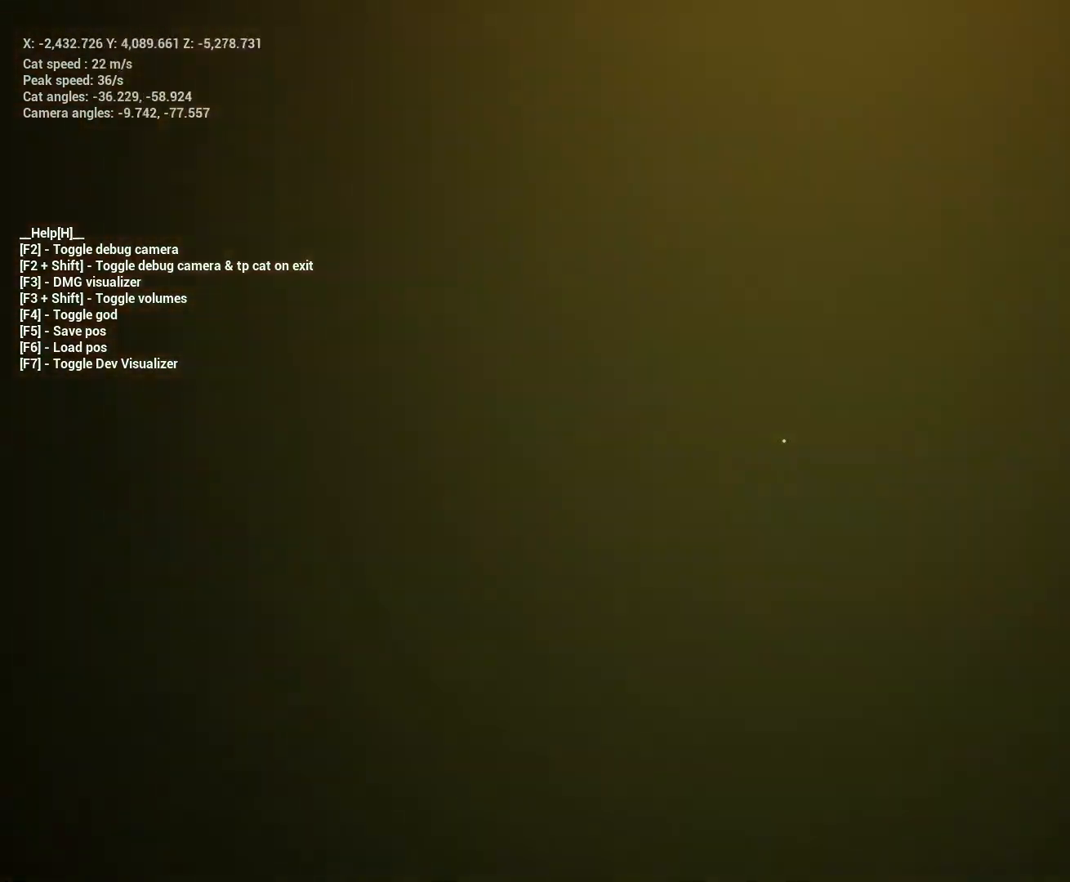
{"keys": ["w"], "events": []}
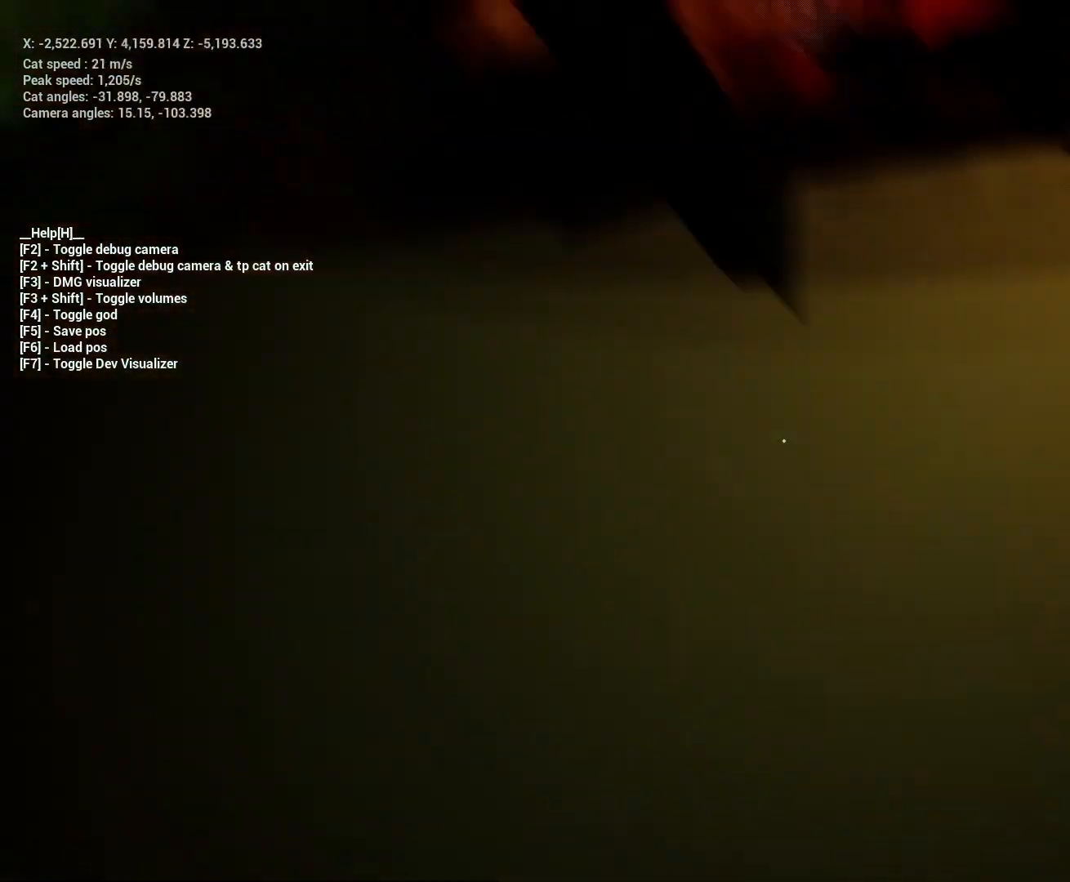
{"keys": ["d", "w"], "events": [[467, "d", "down"]]}
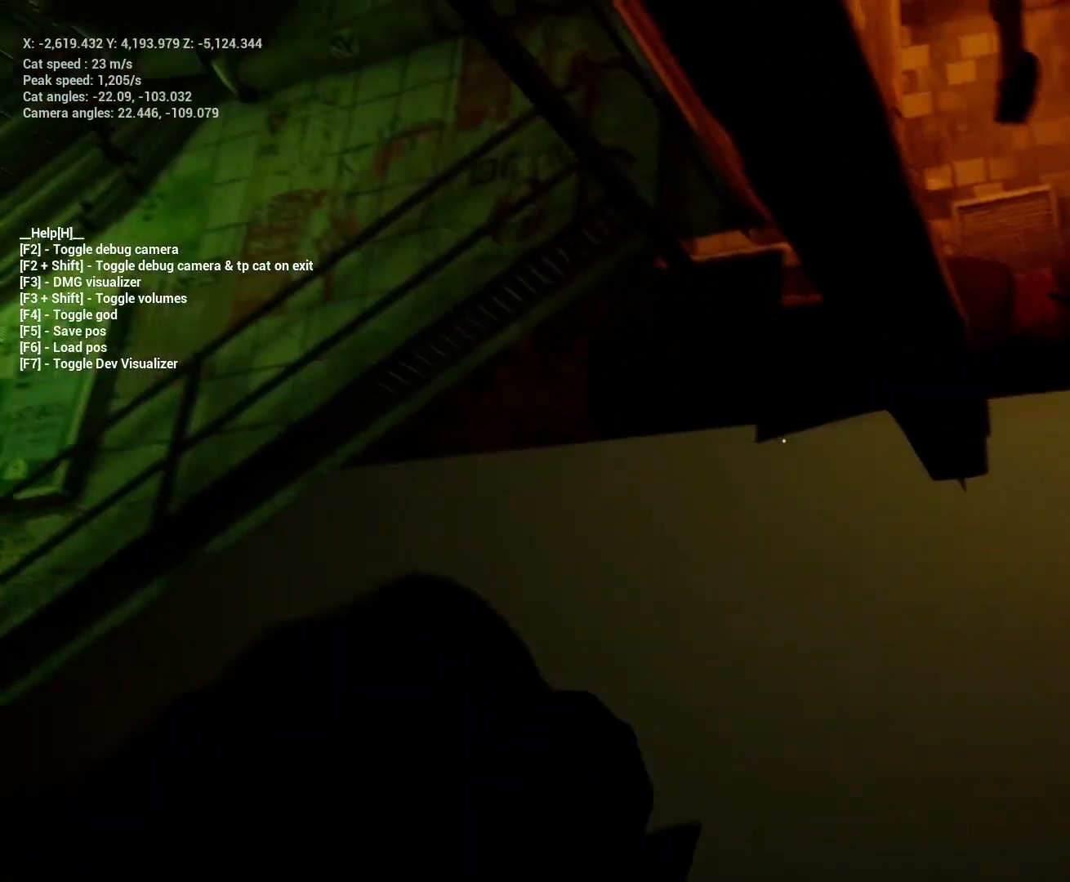
{"keys": ["w"], "events": [[133, "d", "up"]]}
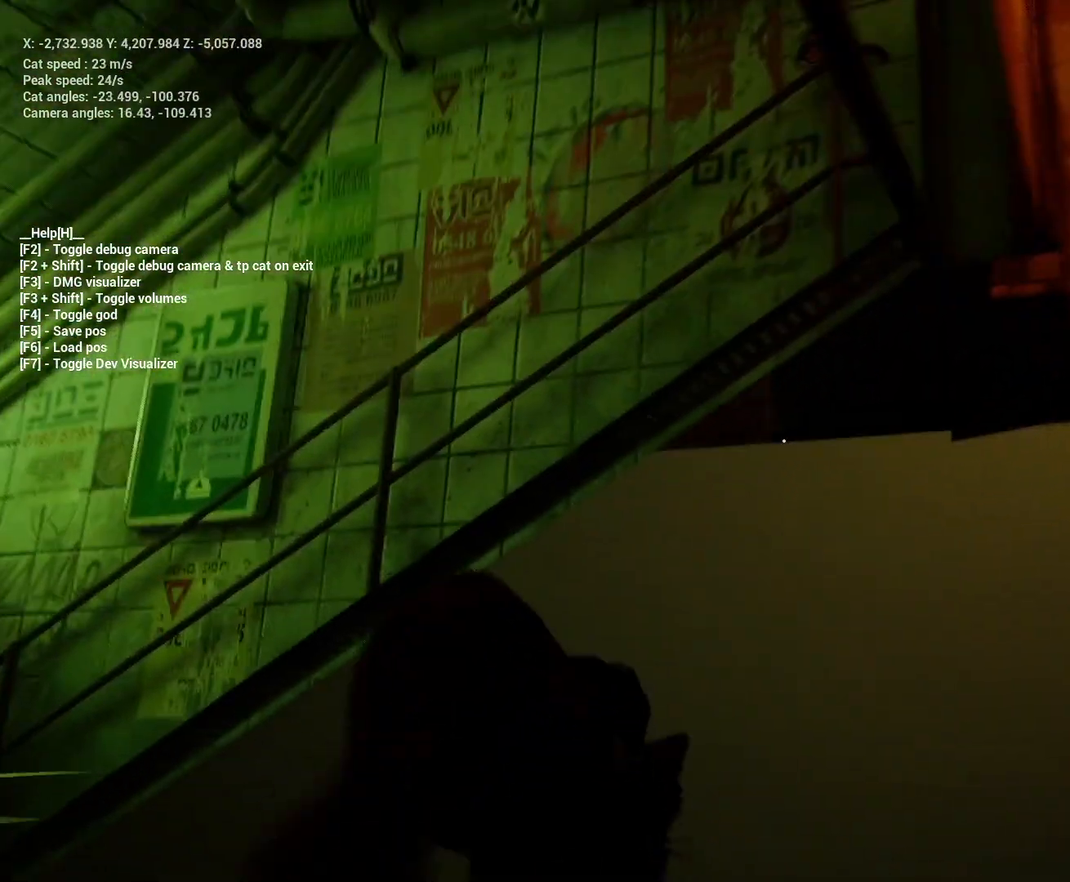
{"keys": ["w"], "events": []}
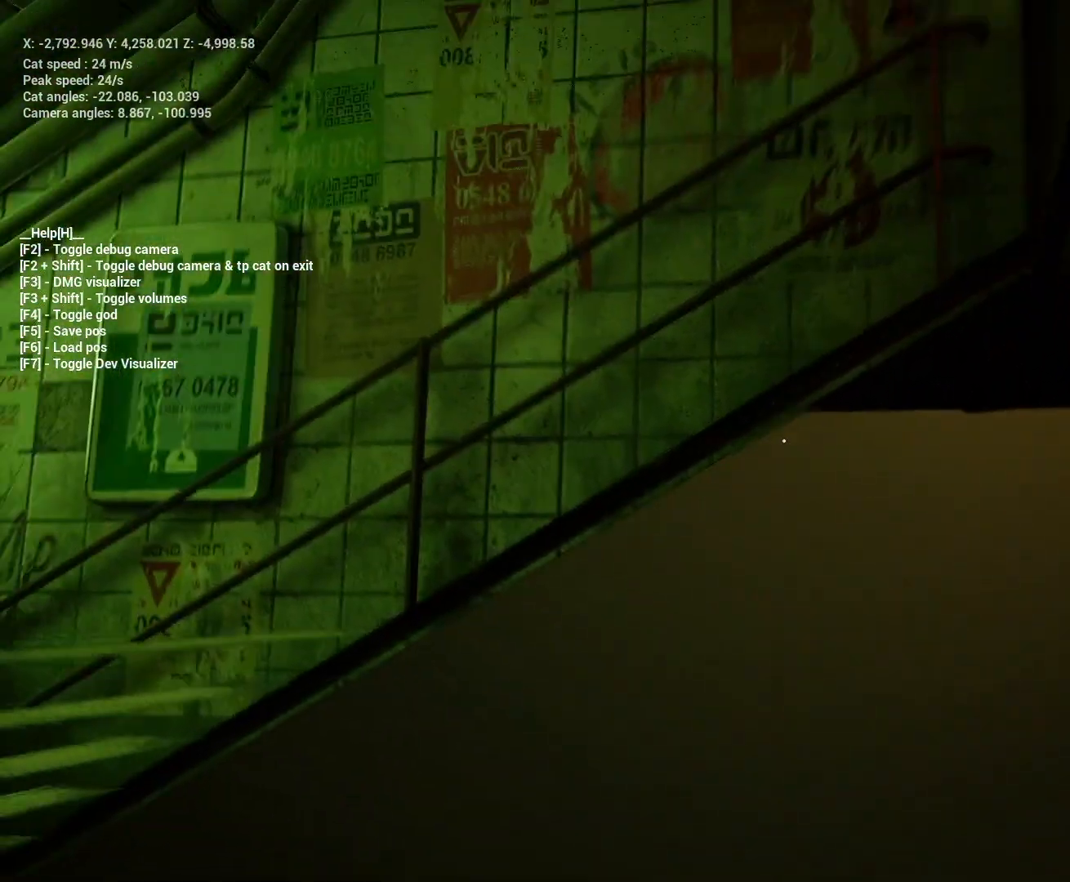
{"keys": ["w"], "events": []}
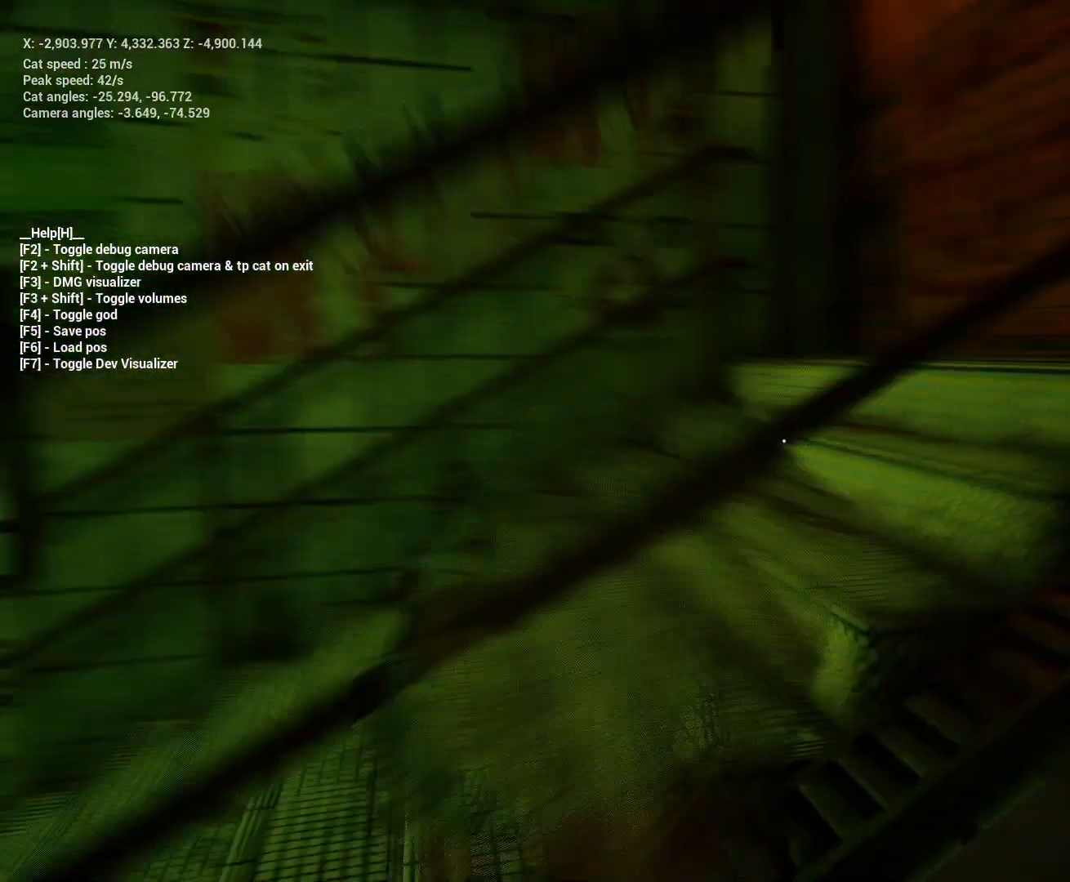
{"keys": ["w"], "events": []}
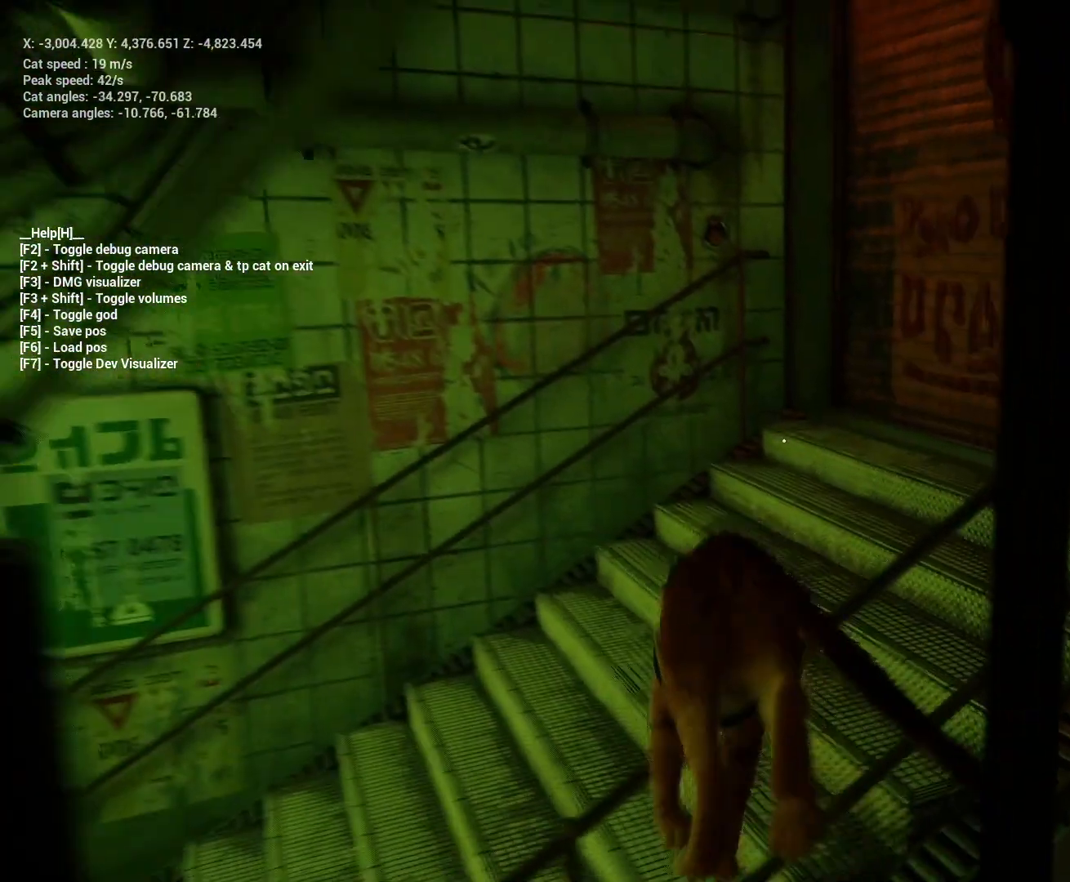
{"keys": ["a", "w"], "events": [[433, "a", "down"]]}
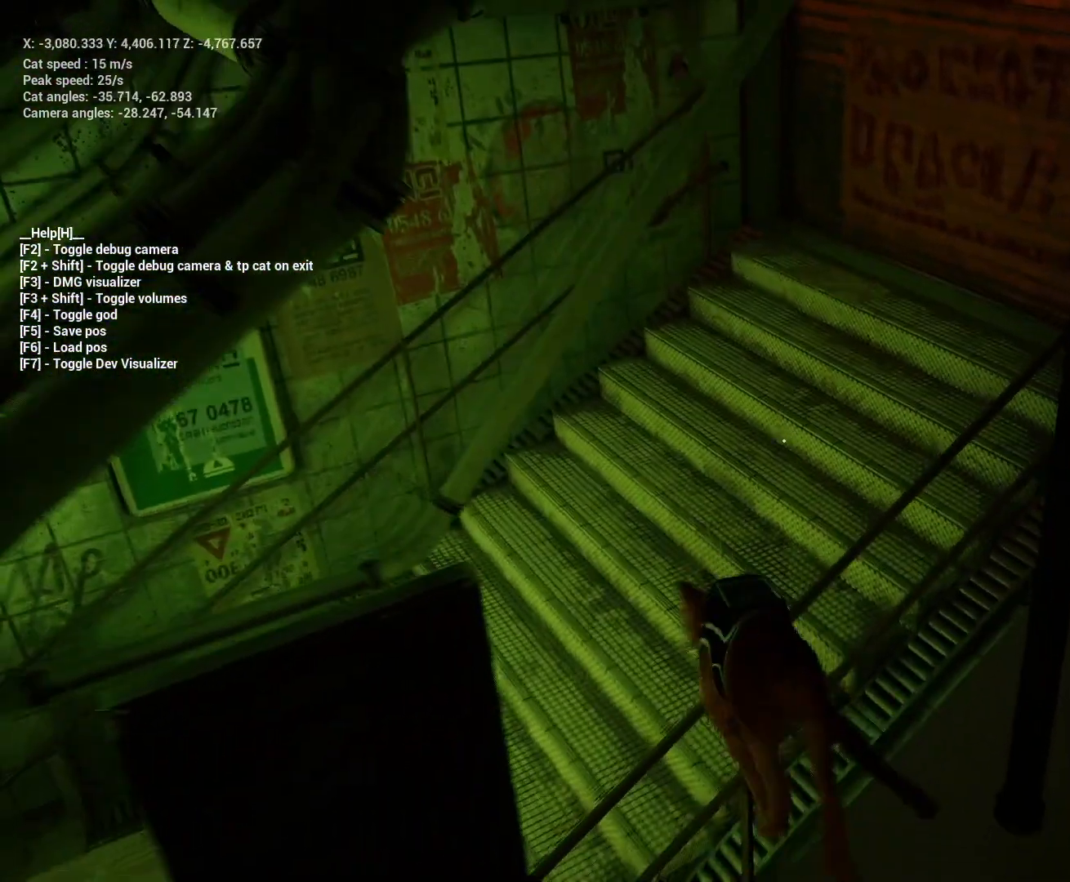
{"keys": [], "events": [[300, "a", "up"], [500, "w", "up"]]}
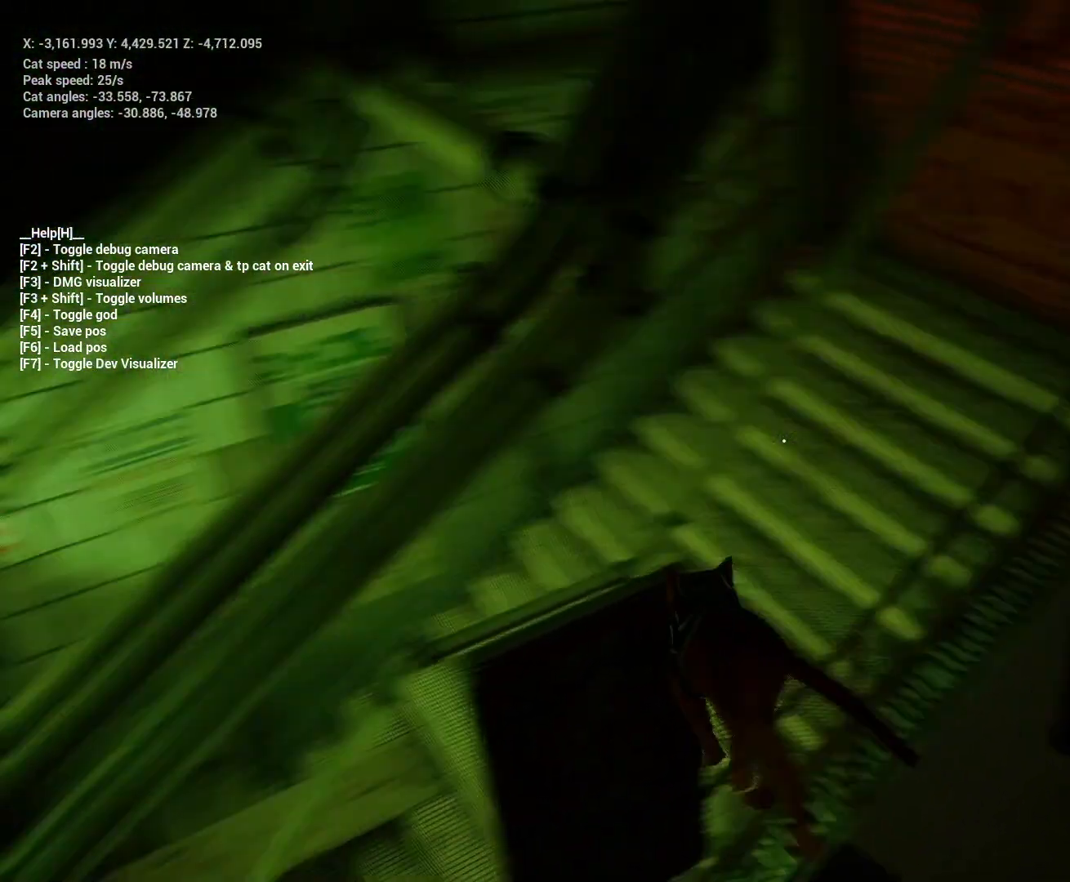
{"keys": [], "events": []}
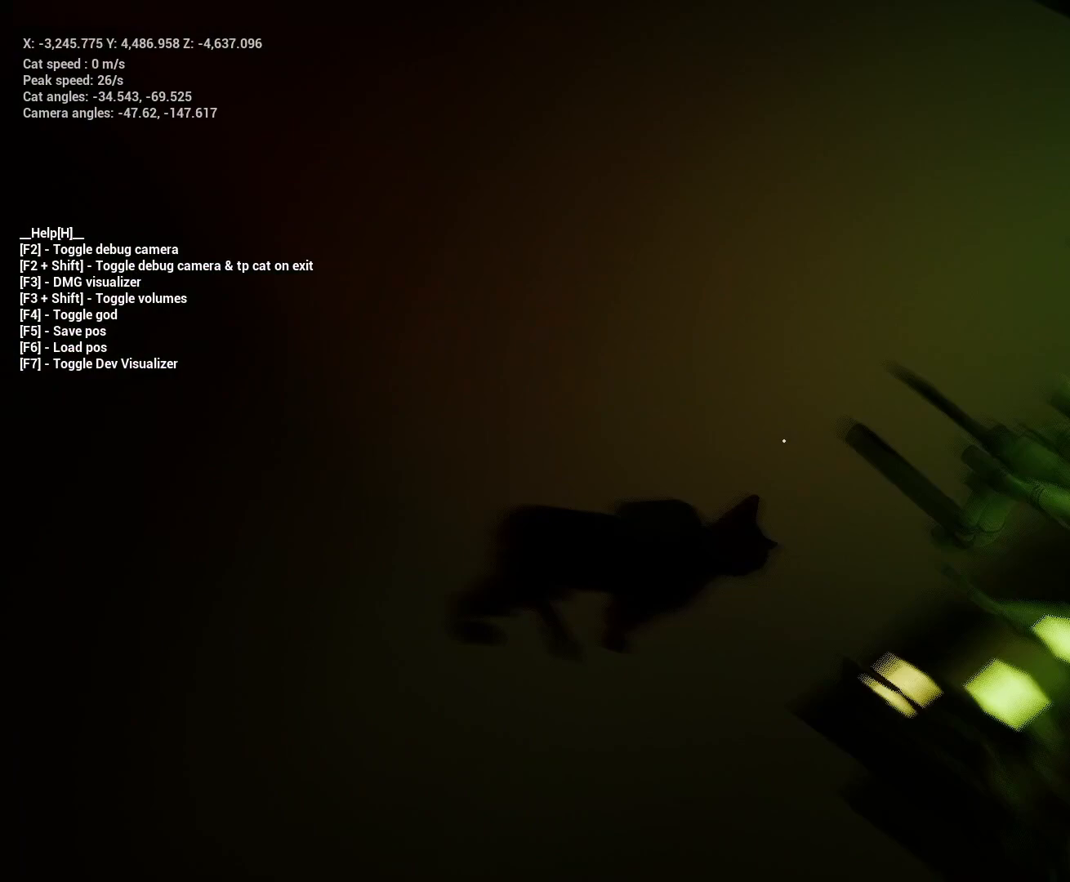
{"keys": [], "events": []}
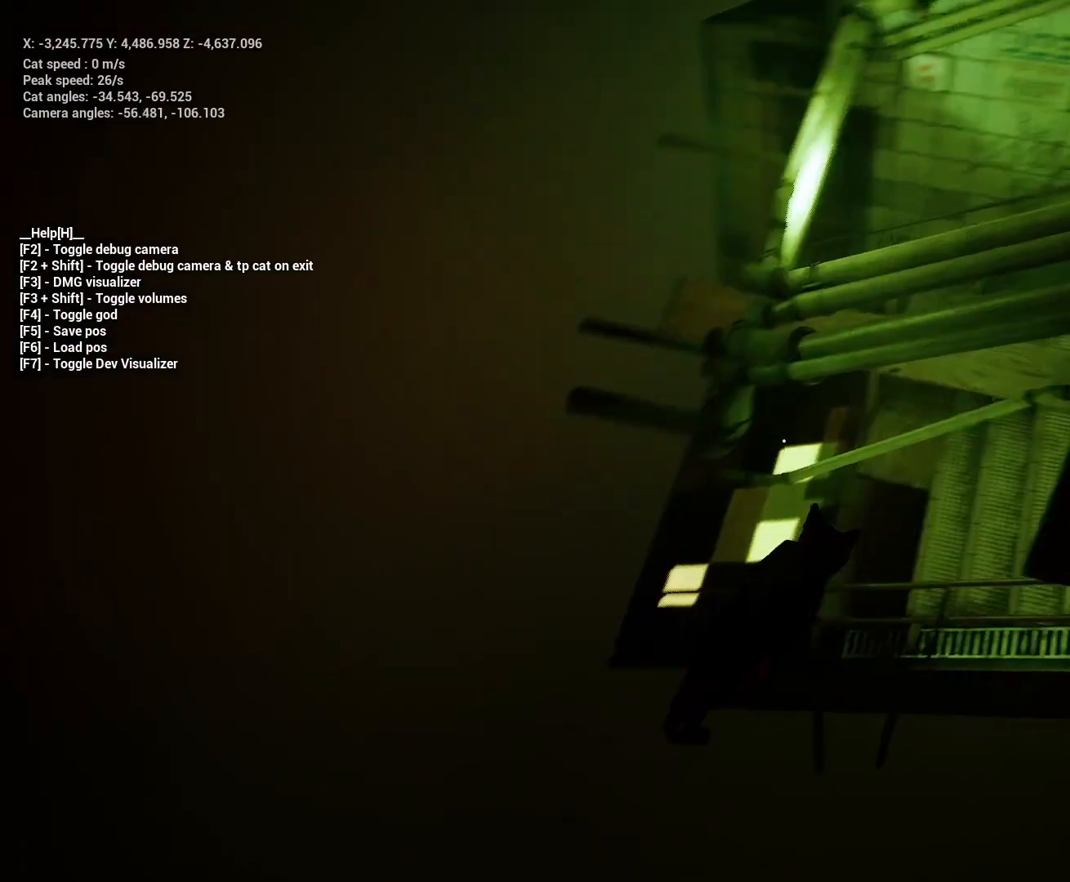
{"keys": [], "events": []}
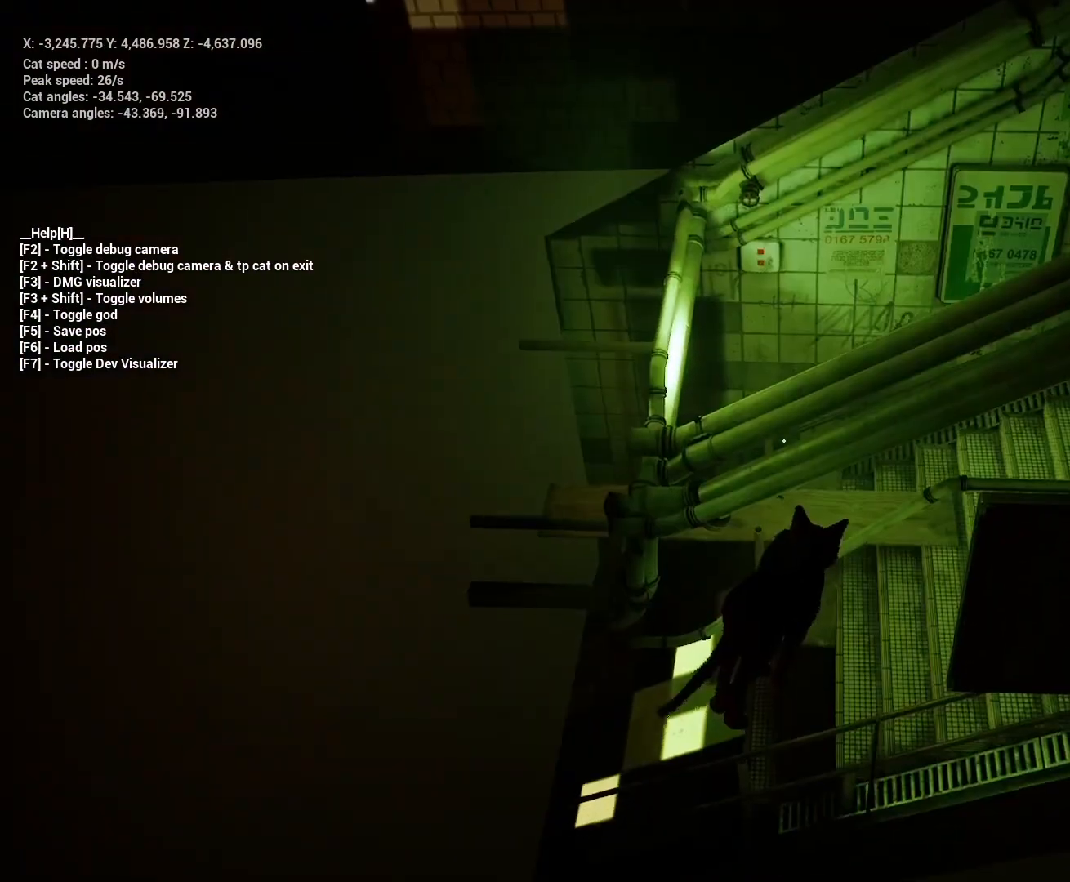
{"keys": [], "events": []}
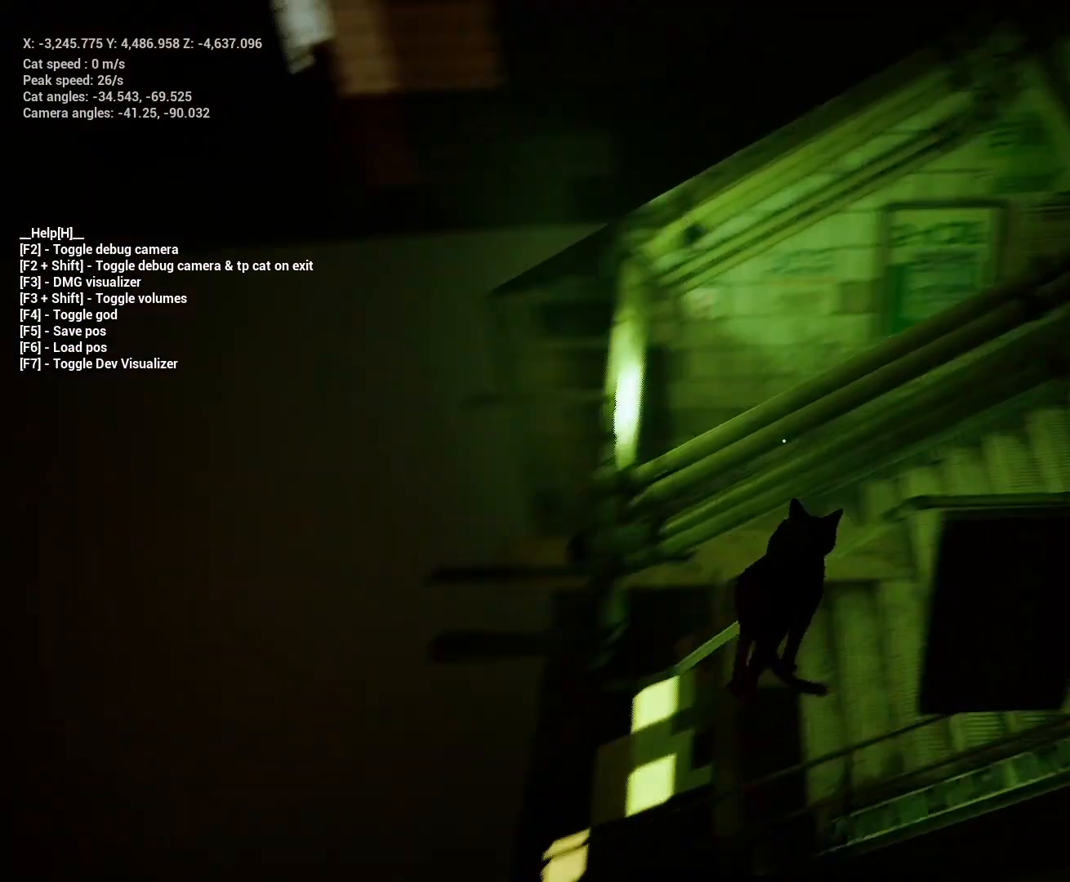
{"keys": [], "events": []}
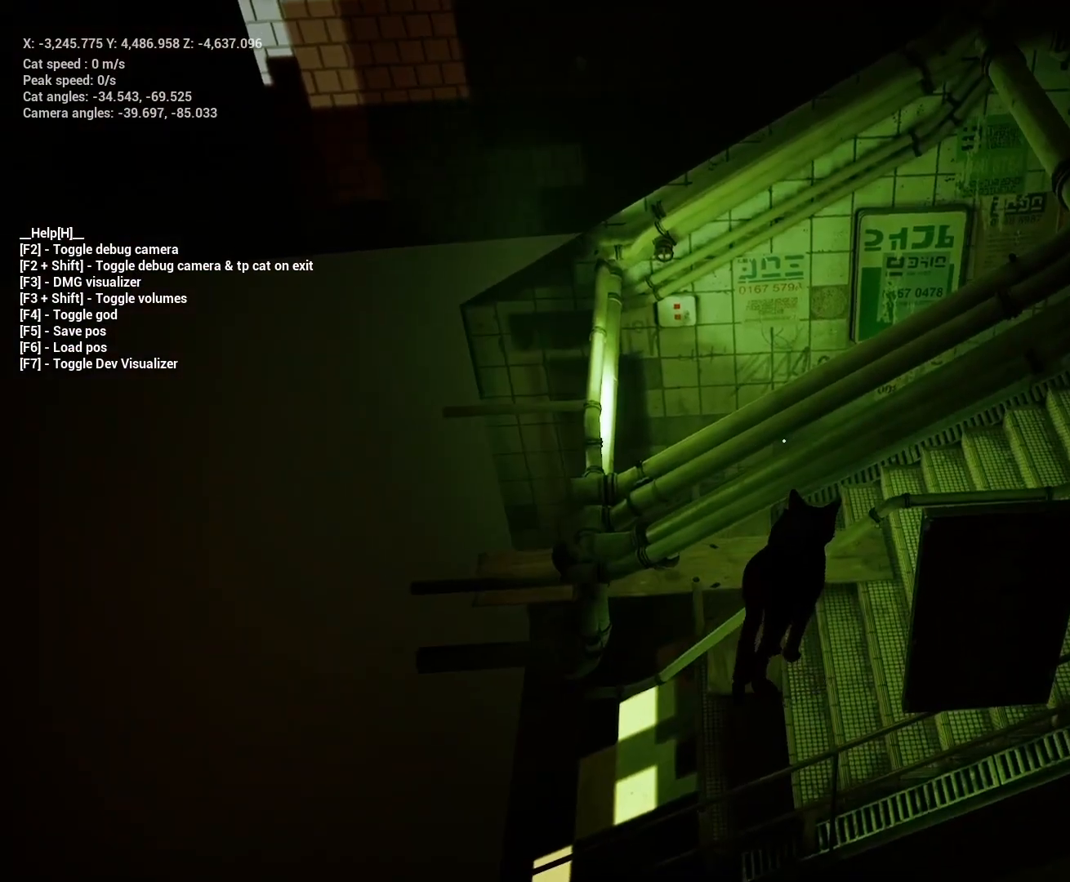
{"keys": [], "events": []}
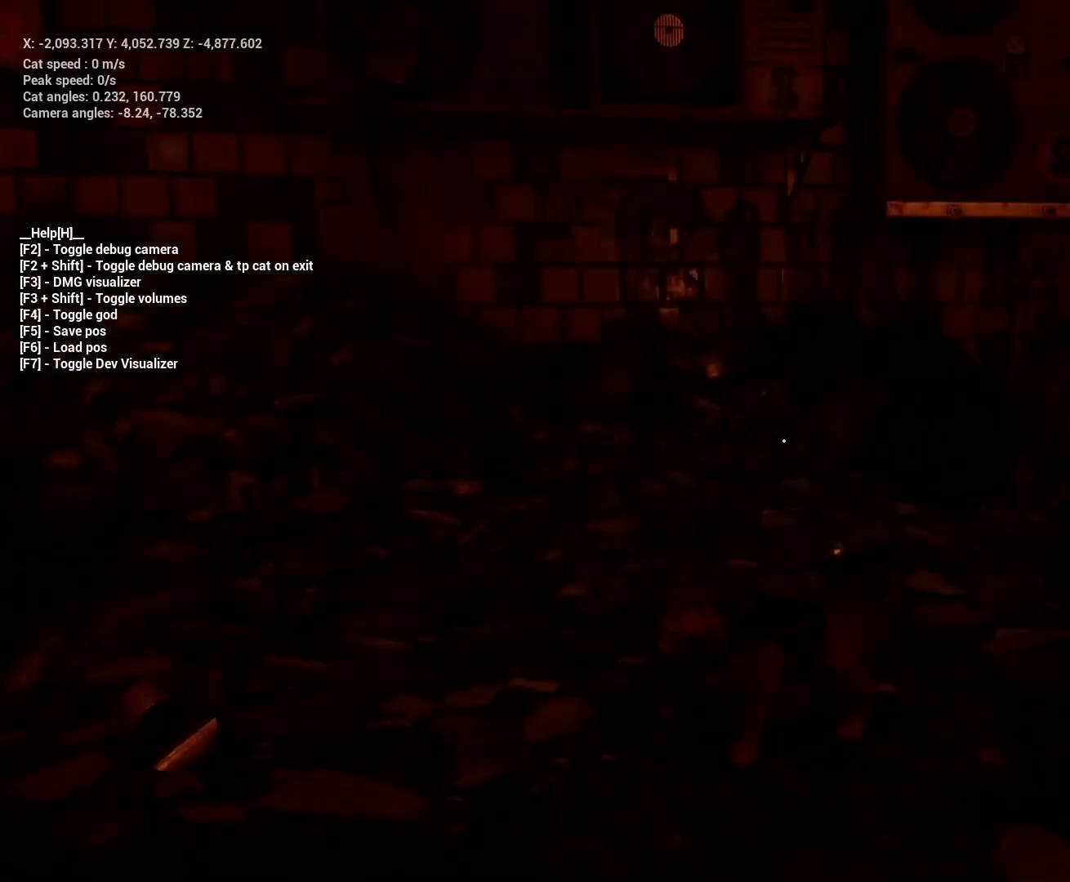
{"keys": ["w"], "events": [[500, "w", "down"]]}
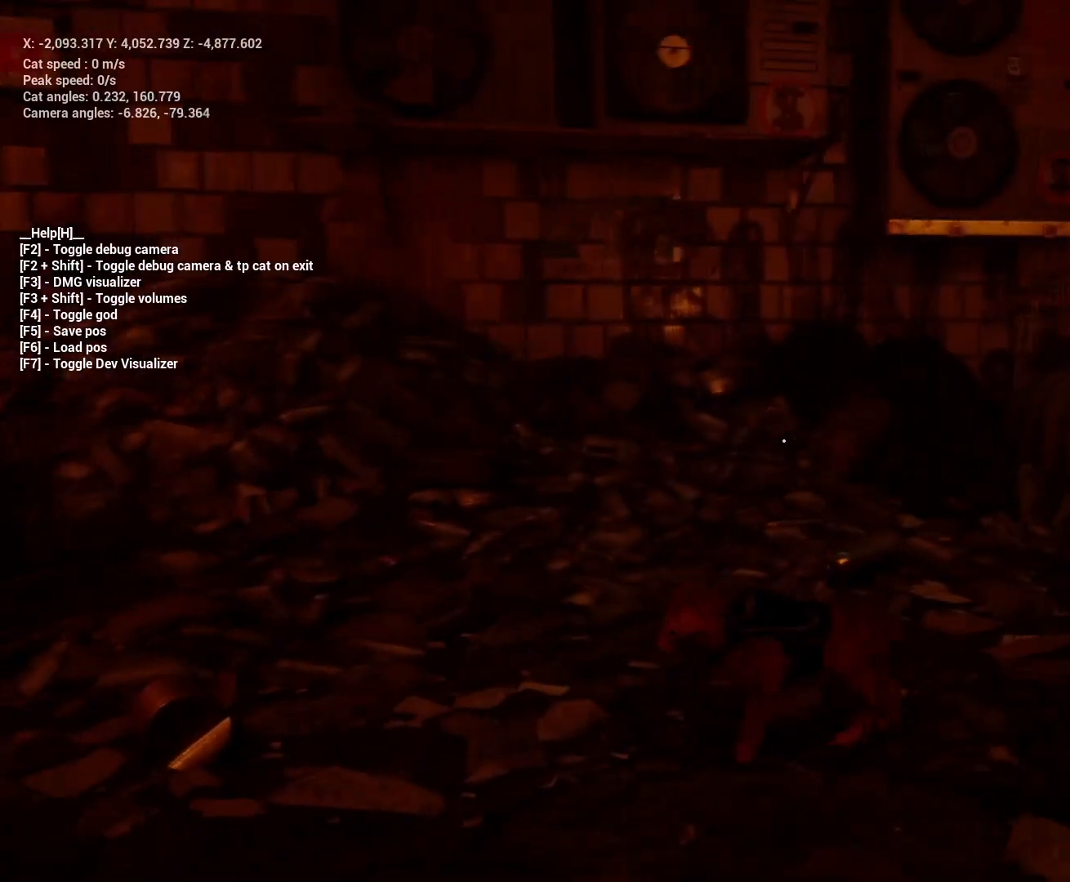
{"keys": ["w"], "events": [[167, "a", "down"], [400, "a", "up"]]}
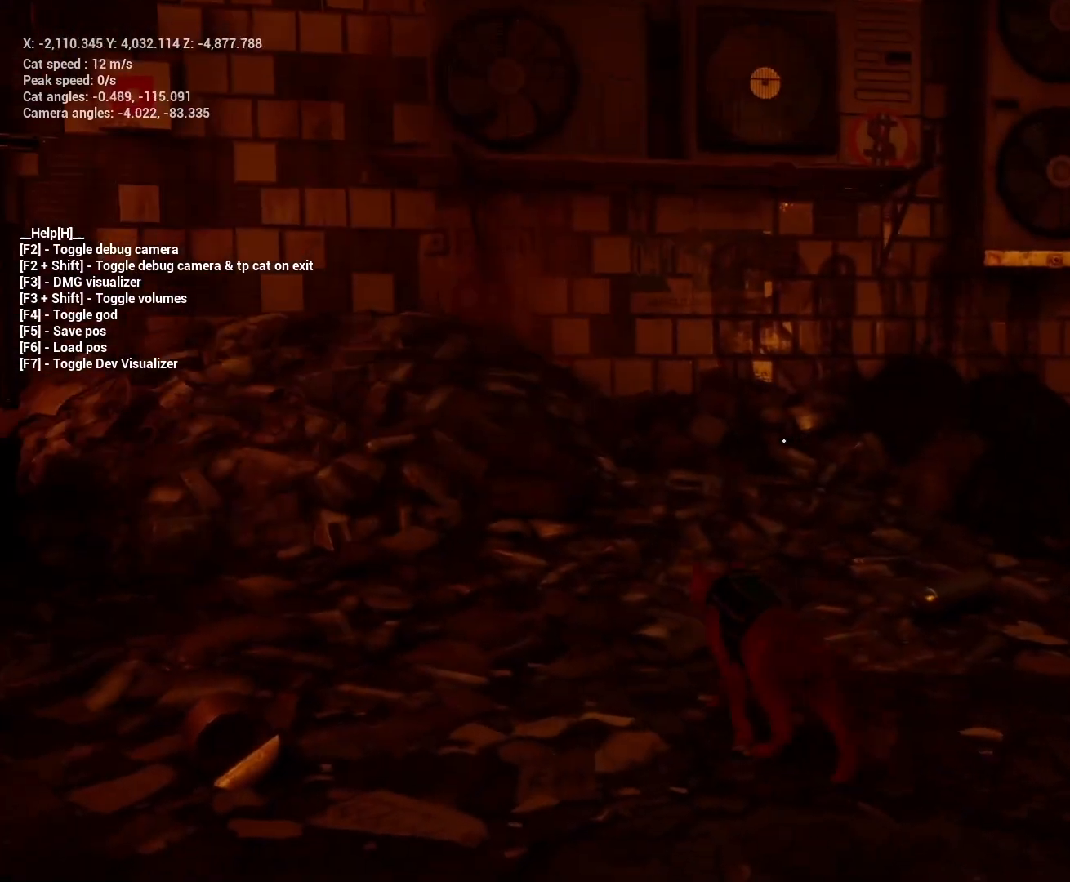
{"keys": ["shift", "w"], "events": [[467, "shift", "down"]]}
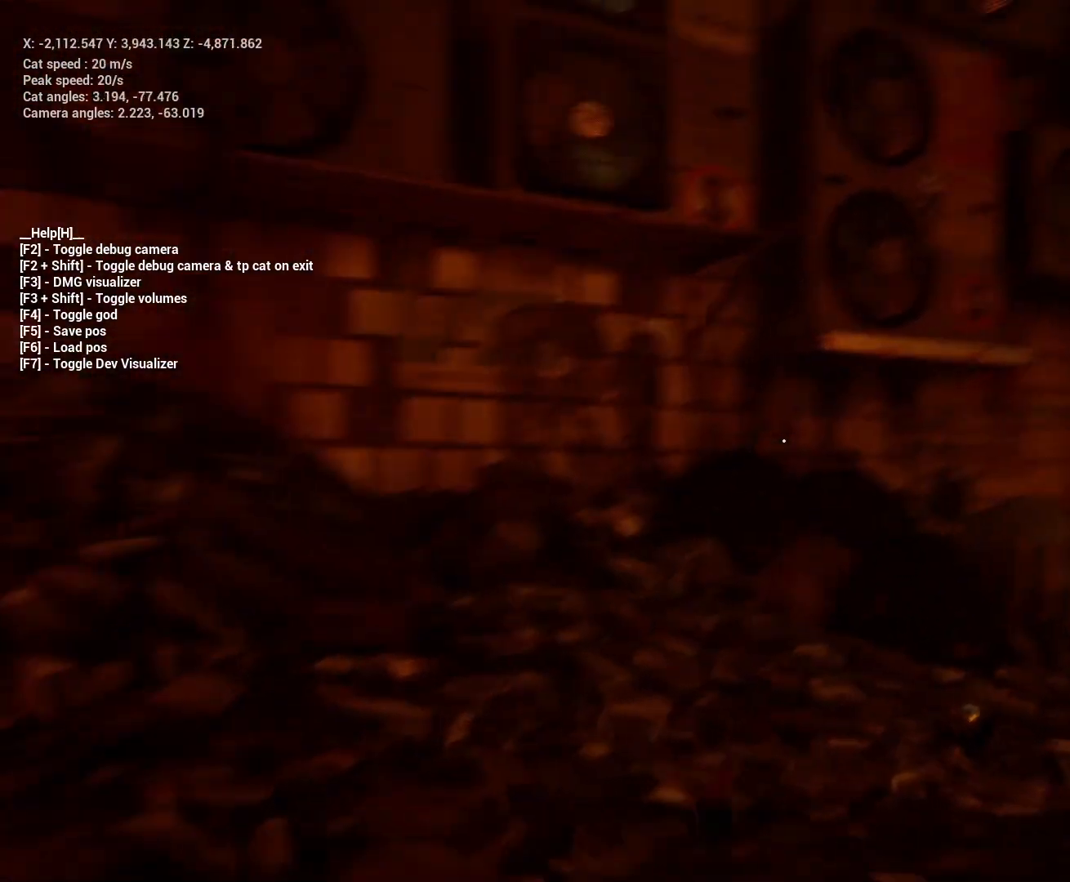
{"keys": ["a", "shift", "w"], "events": [[133, "d", "down"], [233, "d", "up"], [367, "a", "down"]]}
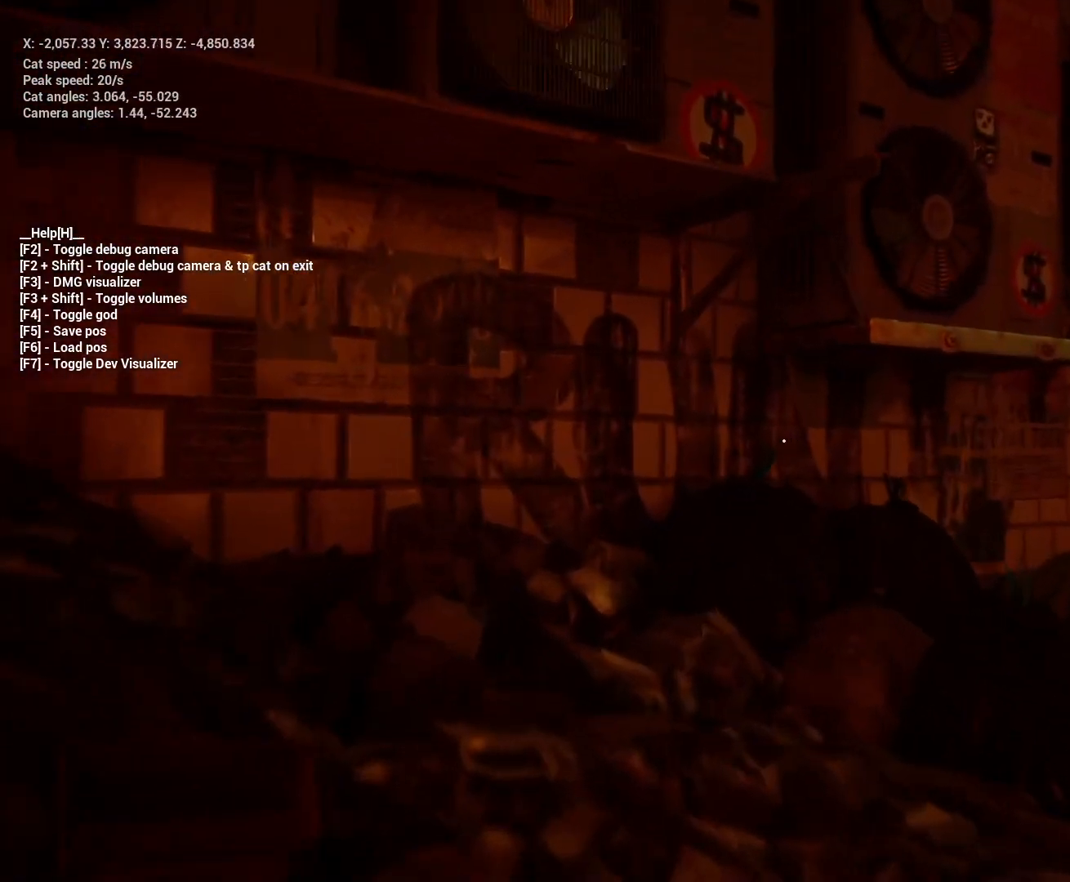
{"keys": [], "events": [[33, "d", "down"], [133, "d", "up"], [167, "d", "down"], [233, "a", "up"], [333, "shift", "up"], [433, "d", "up"], [433, "w", "up"]]}
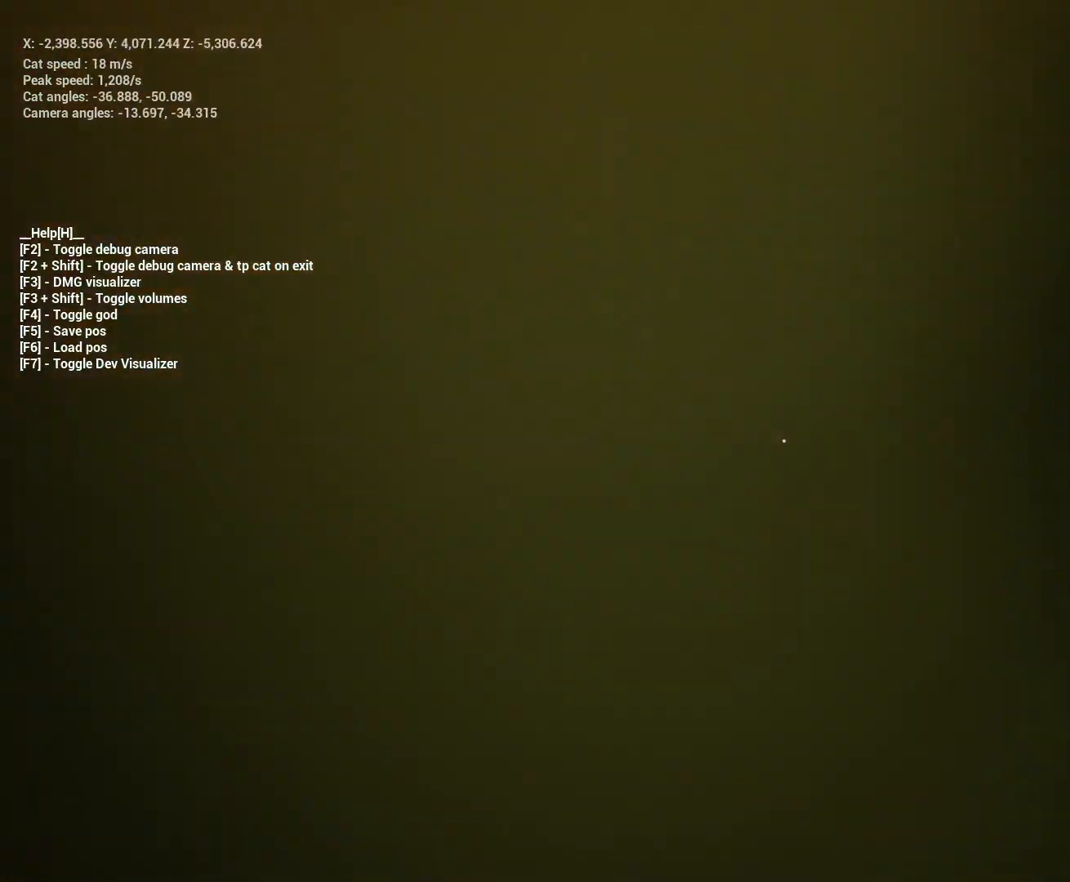
{"keys": [], "events": []}
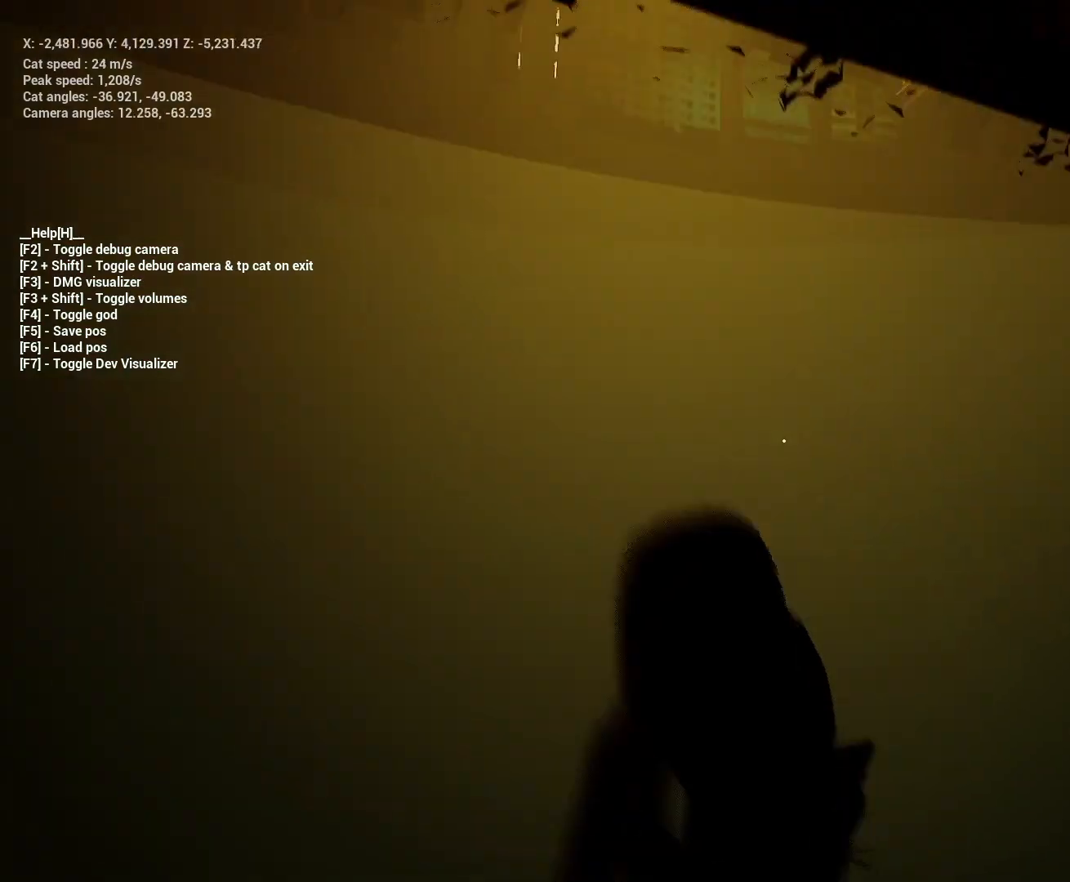
{"keys": [], "events": []}
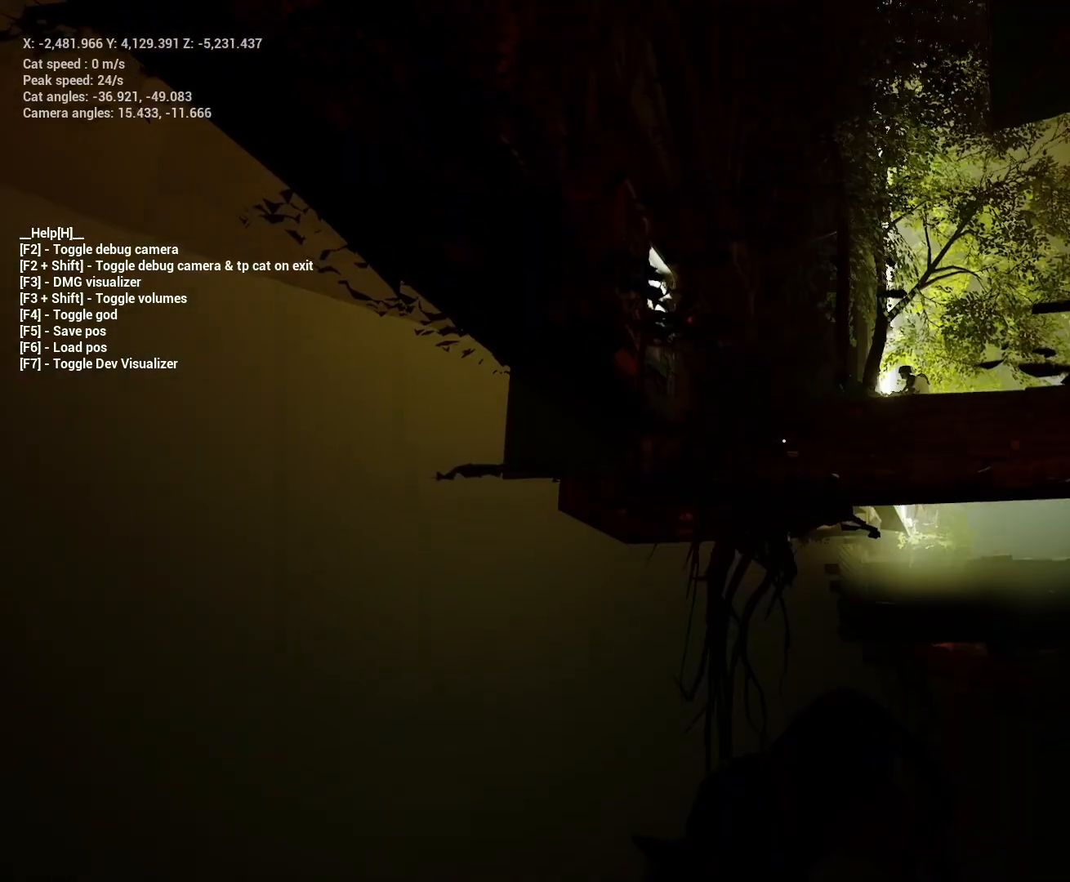
{"keys": [], "events": []}
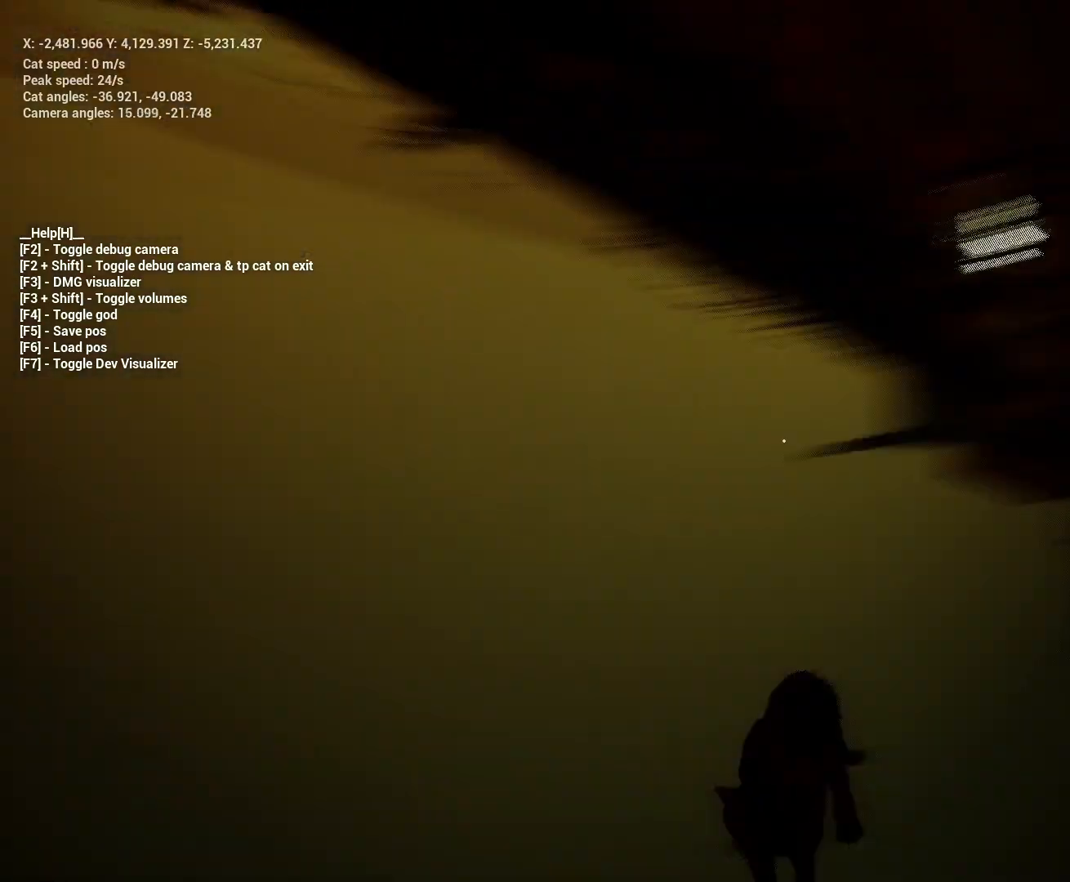
{"keys": [], "events": [[367, "space", "down"], [500, "space", "up"]]}